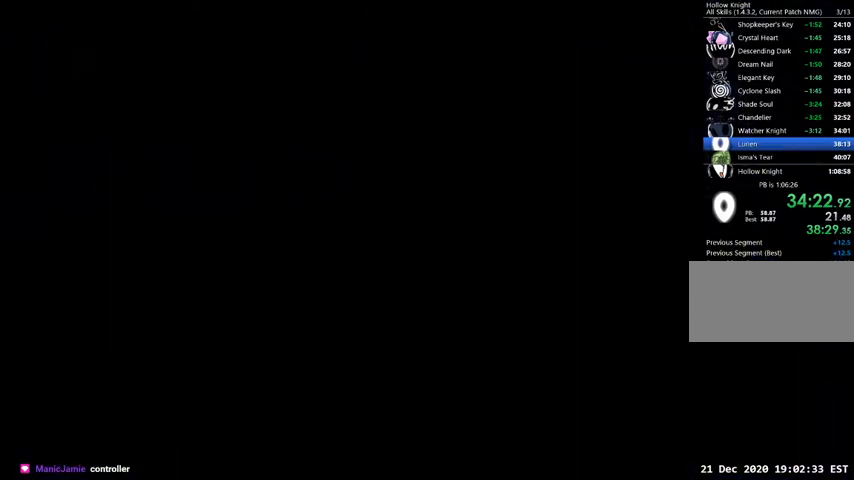
Gameplay with keyboard; each line is a JSON object with the keys held at the frame after it. "events" lists presses ("down") and releases ("up") of "cast", "dash", "dnail", "down", "escape", "focus", "inv", "jump", "left", "nail", "right", "sdsh" and "up" between this image and that frame as [ms after this image, input, new state], when the widget could be followed in between. No other keys are recorded. Mouse input is not recorded. Key names are as the overlay labels them; some are game actions (e.g. jump) rather than physical keys.
{"keys": [], "events": []}
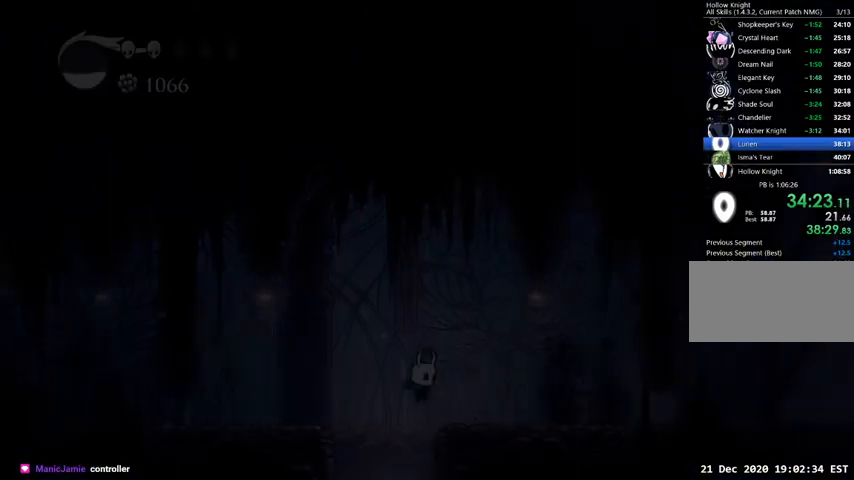
{"keys": ["left"], "events": [[367, "left", "down"], [400, "dash", "down"], [500, "dash", "up"]]}
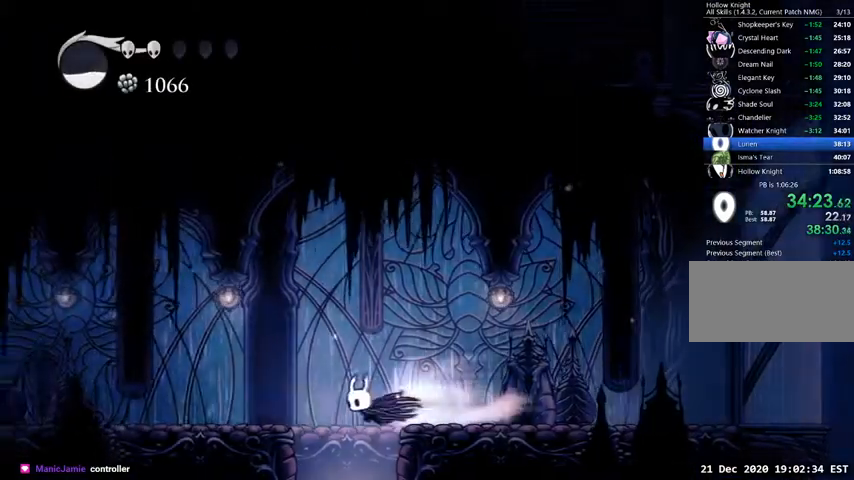
{"keys": ["left"], "events": []}
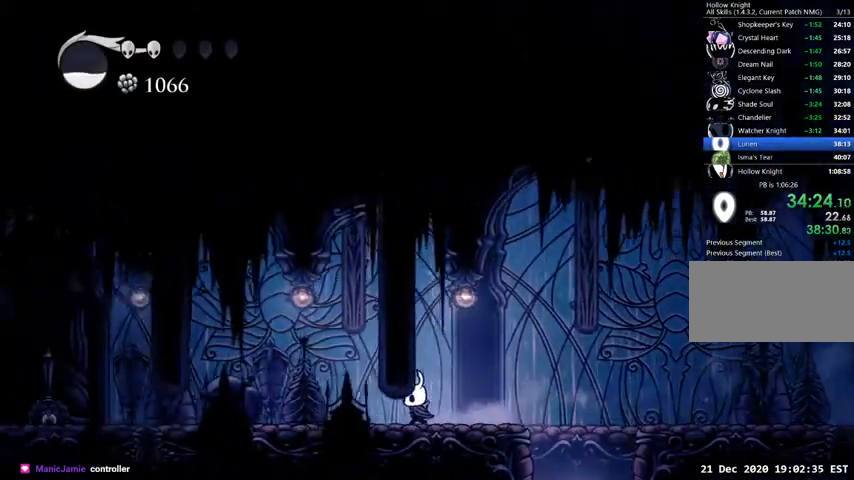
{"keys": ["left"], "events": [[34, "dash", "down"], [134, "dash", "up"]]}
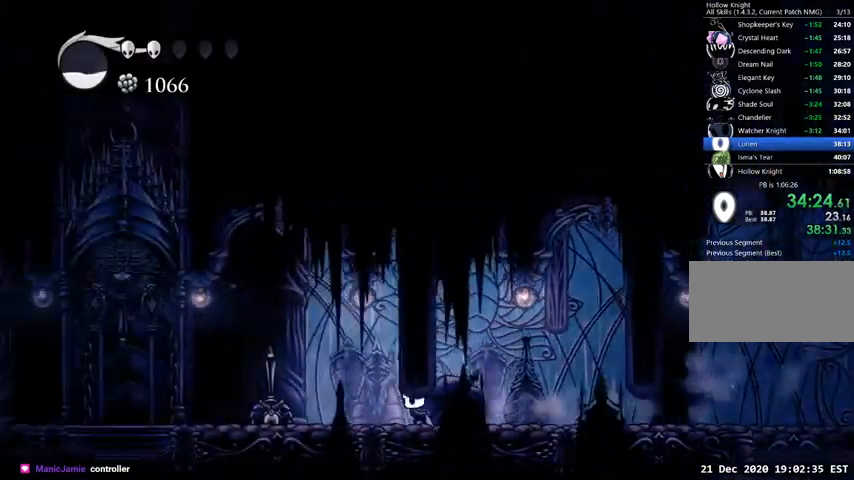
{"keys": ["left"], "events": [[100, "dash", "down"], [167, "dash", "up"]]}
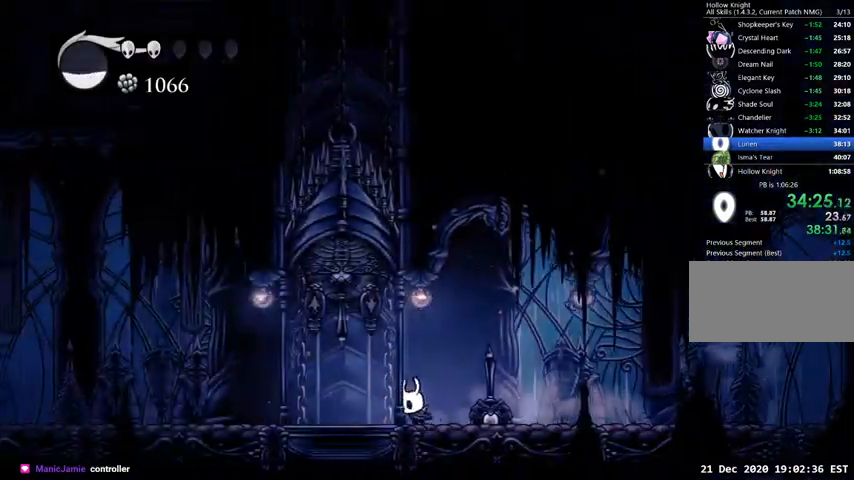
{"keys": [], "events": [[200, "nail", "down"], [200, "up", "down"], [234, "left", "up"], [334, "nail", "up"], [334, "up", "up"]]}
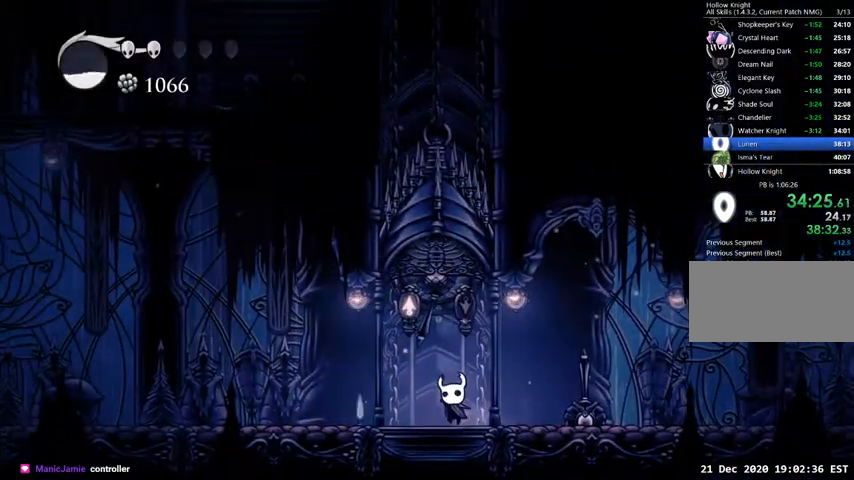
{"keys": [], "events": [[200, "left", "down"], [300, "left", "up"]]}
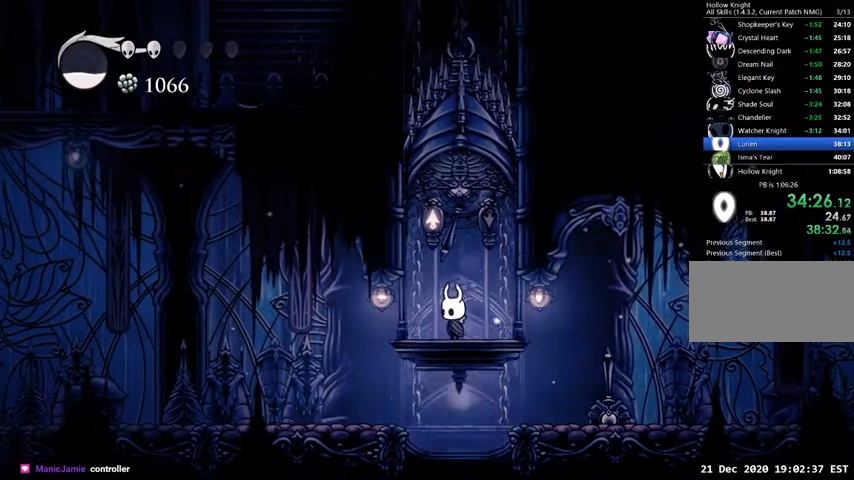
{"keys": [], "events": []}
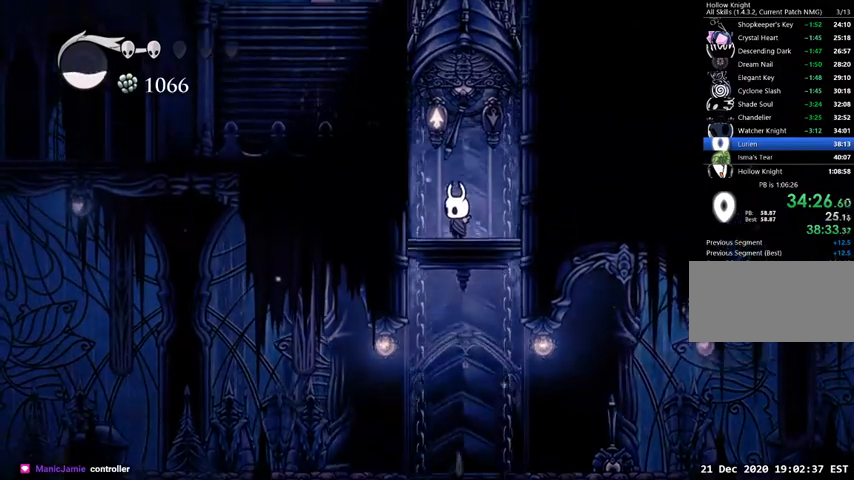
{"keys": [], "events": []}
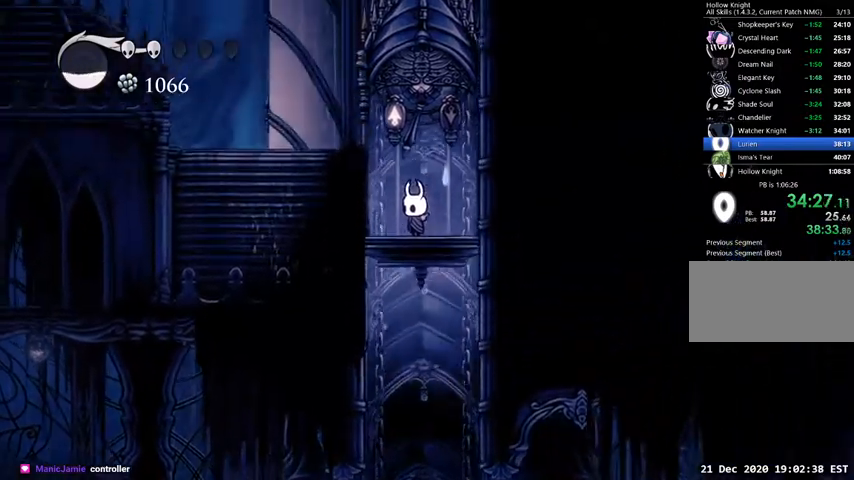
{"keys": [], "events": [[200, "nail", "down"], [200, "up", "down"], [300, "nail", "up"], [367, "up", "up"]]}
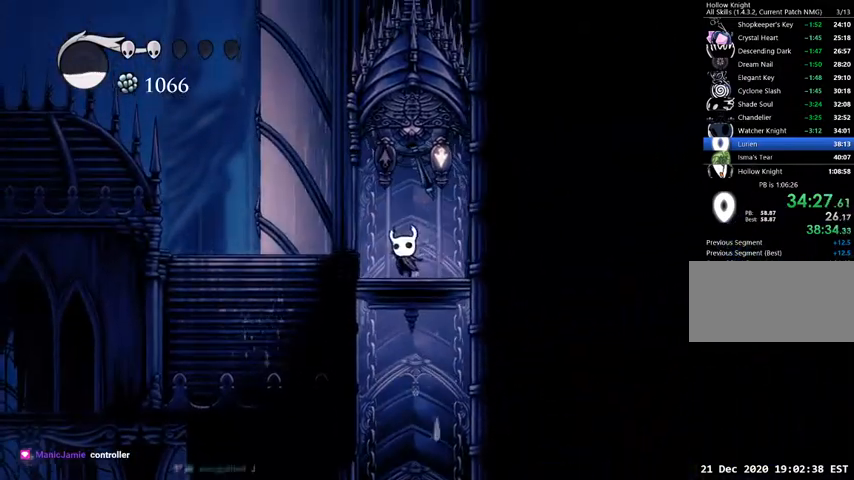
{"keys": ["dash", "jump", "left"], "events": [[34, "left", "down"], [100, "dash", "down"], [167, "dash", "up"], [367, "jump", "down"], [500, "dash", "down"]]}
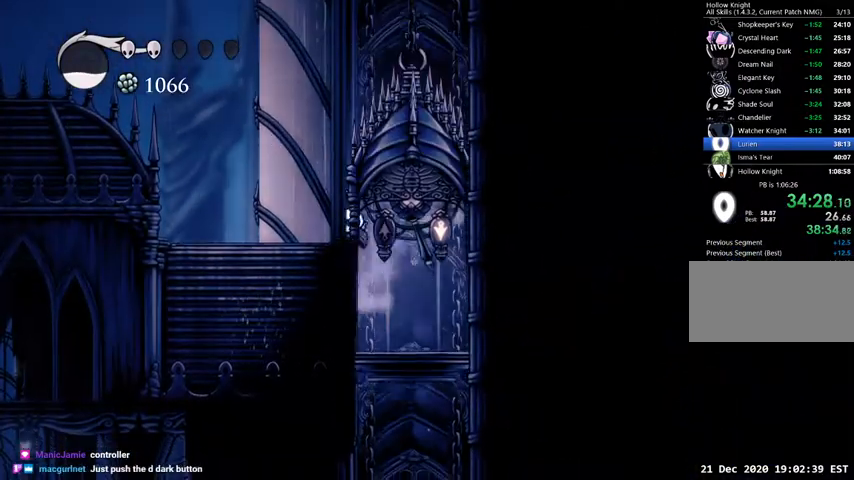
{"keys": ["jump", "left"], "events": [[67, "jump", "up"], [167, "dash", "up"], [434, "jump", "down"]]}
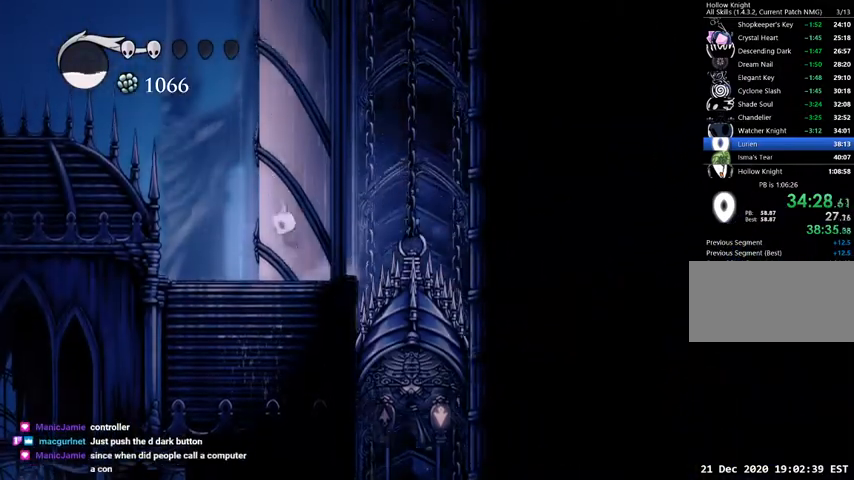
{"keys": ["left"], "events": [[167, "jump", "up"], [200, "jump", "down"], [500, "jump", "up"]]}
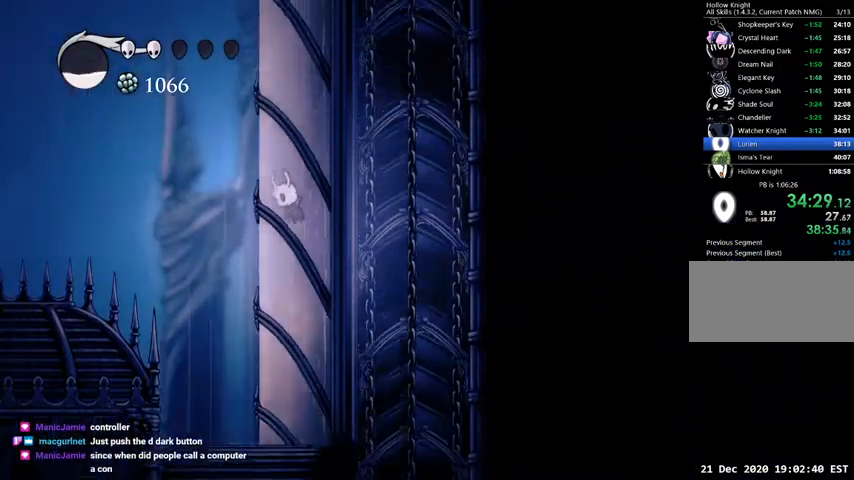
{"keys": ["jump", "left"], "events": [[100, "jump", "down"], [367, "jump", "up"], [467, "jump", "down"]]}
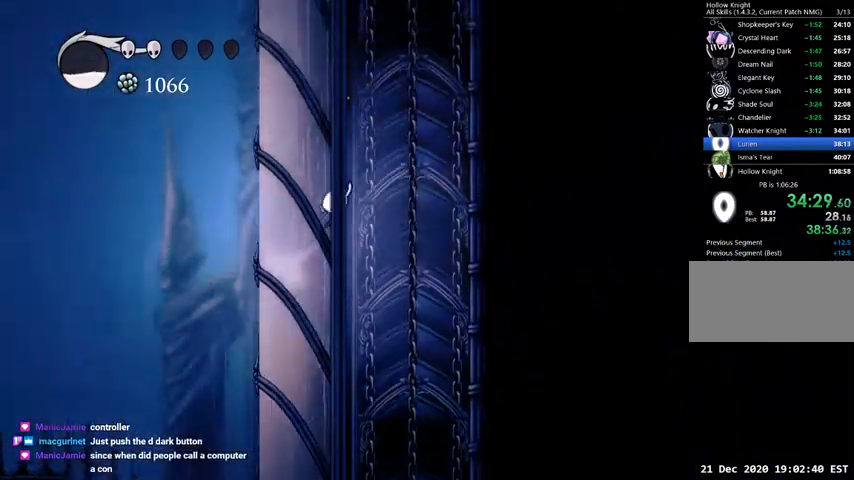
{"keys": ["jump", "left"], "events": [[200, "jump", "up"], [234, "jump", "down"]]}
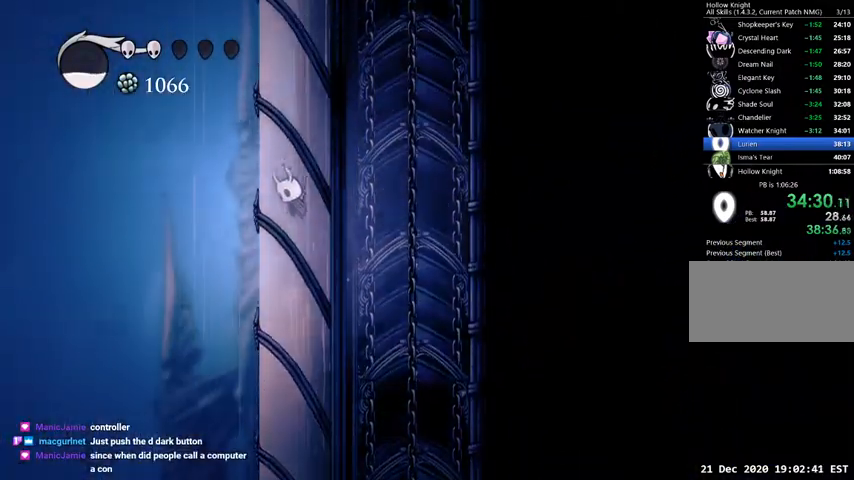
{"keys": ["jump", "left"], "events": [[34, "jump", "up"], [67, "jump", "down"], [367, "jump", "up"], [400, "jump", "down"]]}
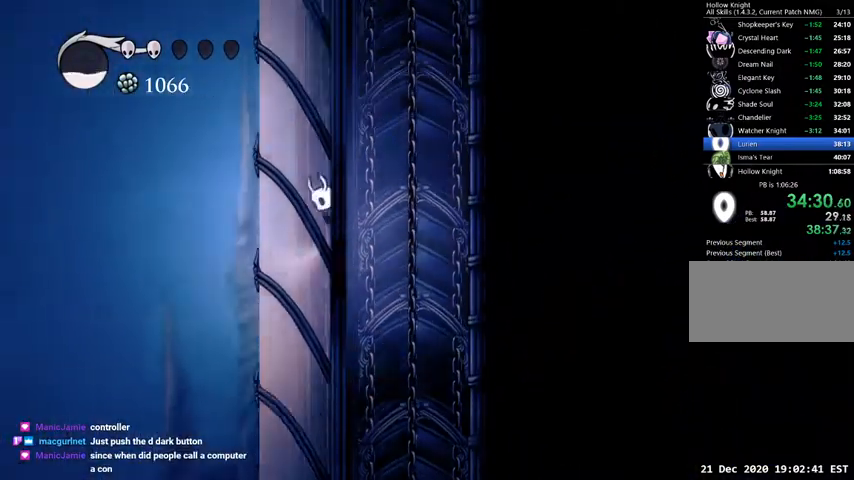
{"keys": ["jump", "left"], "events": [[200, "jump", "up"], [234, "jump", "down"]]}
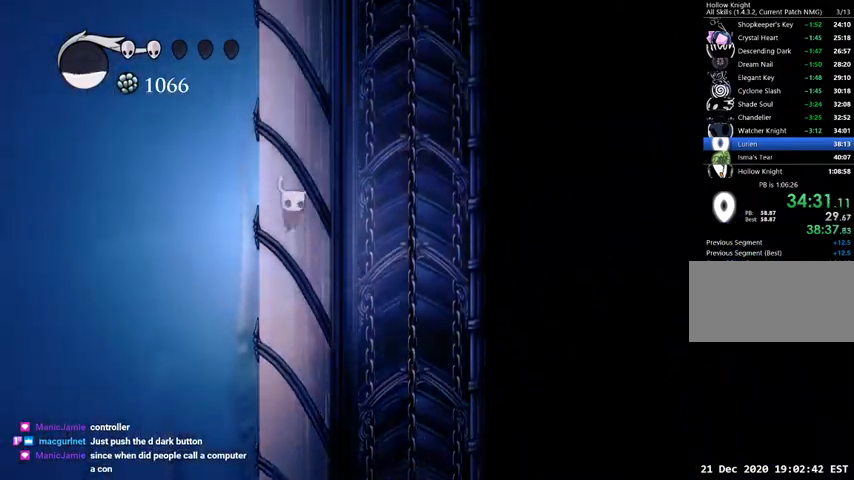
{"keys": ["jump", "left"], "events": [[300, "jump", "up"], [334, "jump", "down"]]}
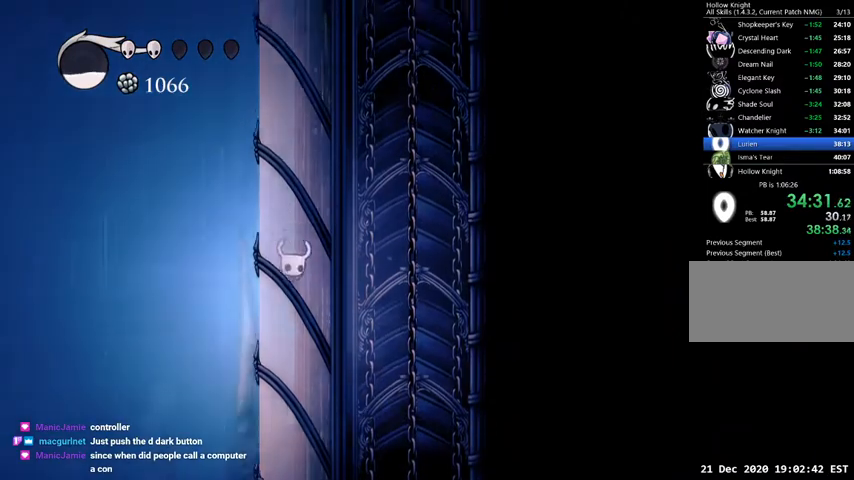
{"keys": ["left"], "events": [[67, "jump", "up"], [167, "jump", "down"], [500, "jump", "up"]]}
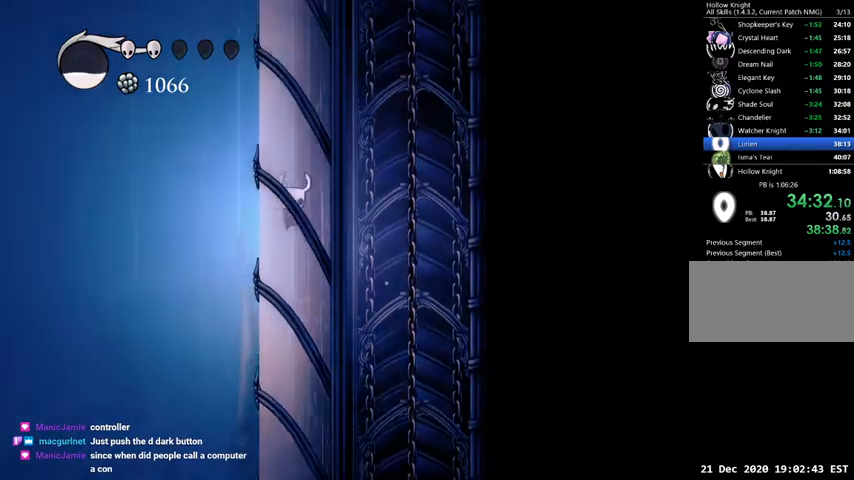
{"keys": ["jump", "left"], "events": [[34, "jump", "down"], [367, "jump", "up"], [434, "jump", "down"]]}
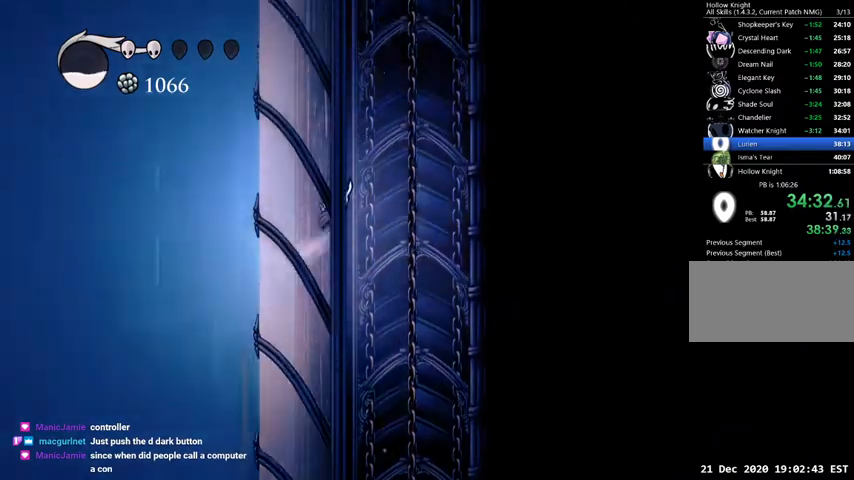
{"keys": ["jump", "left"], "events": [[200, "jump", "up"], [234, "jump", "down"]]}
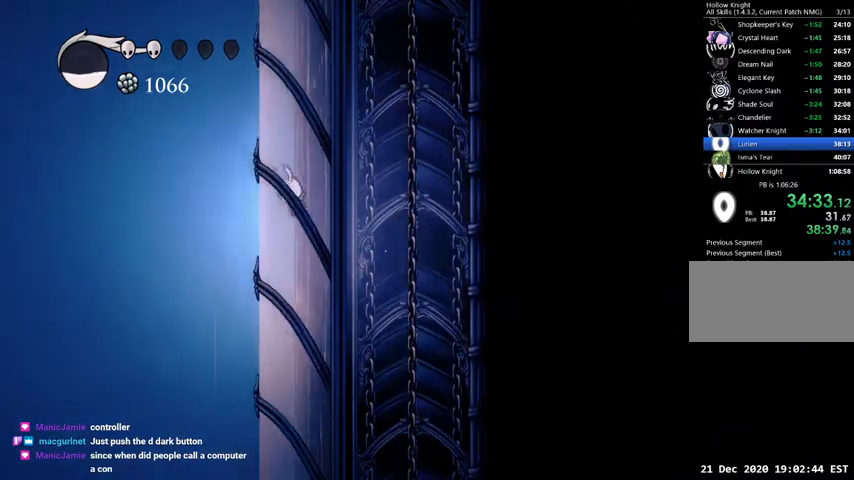
{"keys": ["jump", "left"], "events": [[34, "jump", "up"], [134, "jump", "down"], [367, "jump", "up"], [434, "jump", "down"]]}
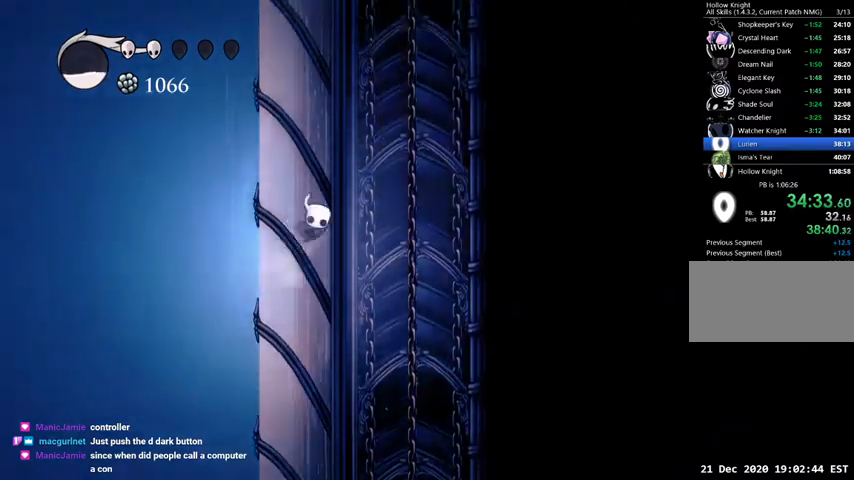
{"keys": ["left"], "events": [[167, "jump", "up"], [267, "jump", "down"], [500, "jump", "up"]]}
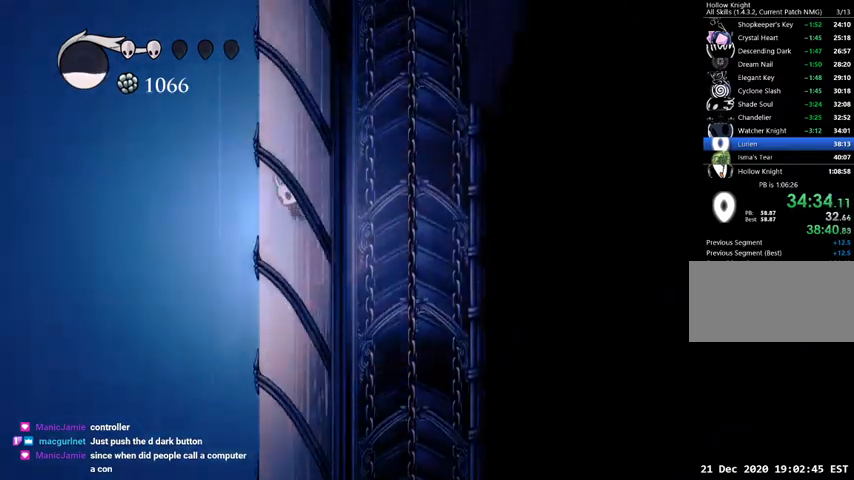
{"keys": ["jump", "left"], "events": [[100, "jump", "down"], [334, "jump", "up"], [434, "jump", "down"]]}
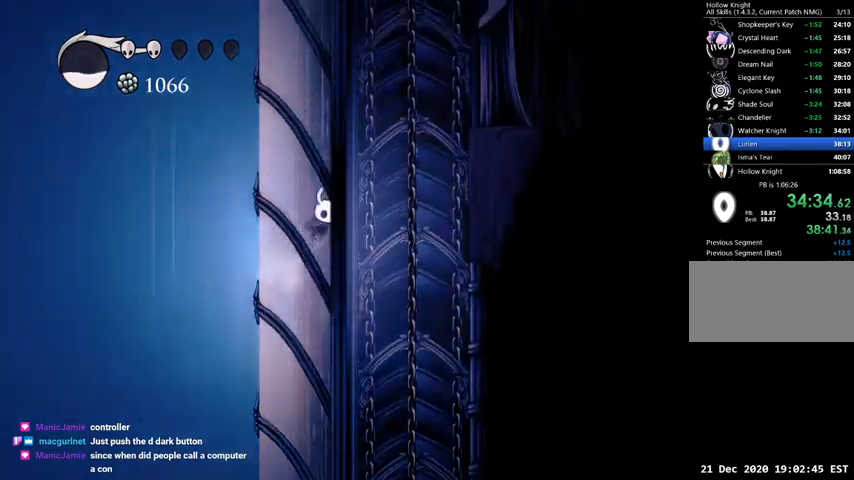
{"keys": ["left"], "events": [[200, "jump", "up"], [267, "jump", "down"], [500, "jump", "up"]]}
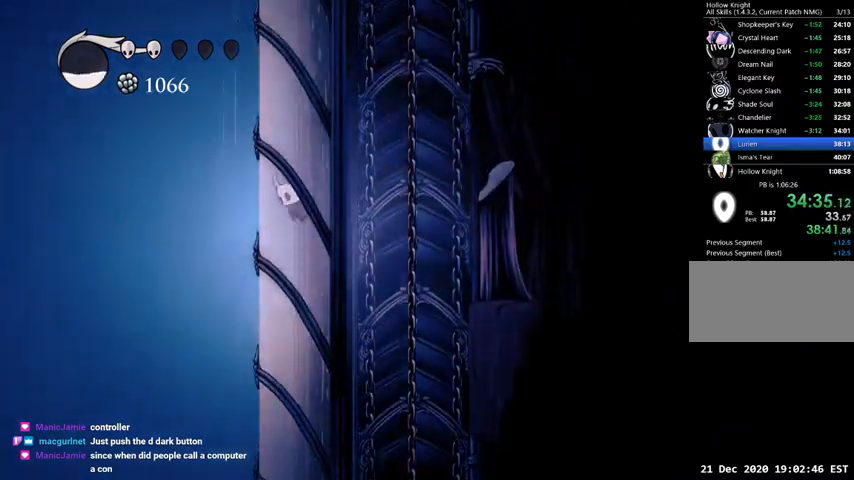
{"keys": ["jump", "left"], "events": [[34, "jump", "down"], [334, "jump", "up"], [367, "jump", "down"]]}
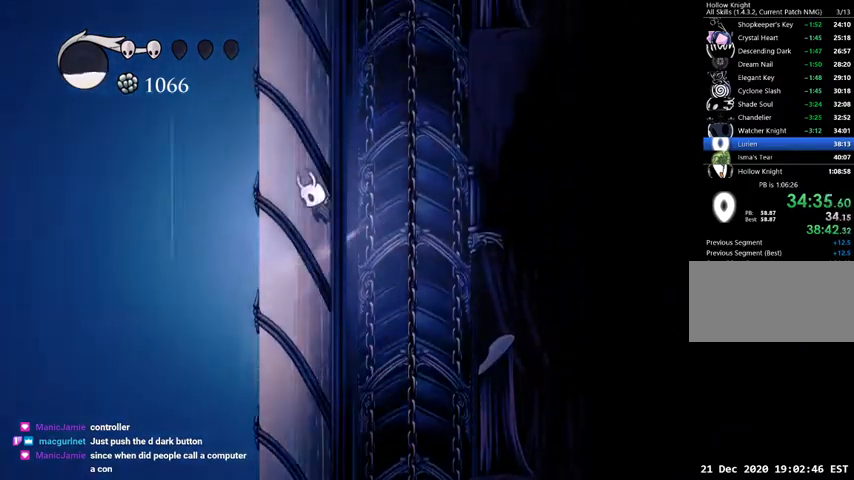
{"keys": ["jump", "left"], "events": [[100, "jump", "up"], [200, "jump", "down"], [434, "jump", "up"], [467, "jump", "down"]]}
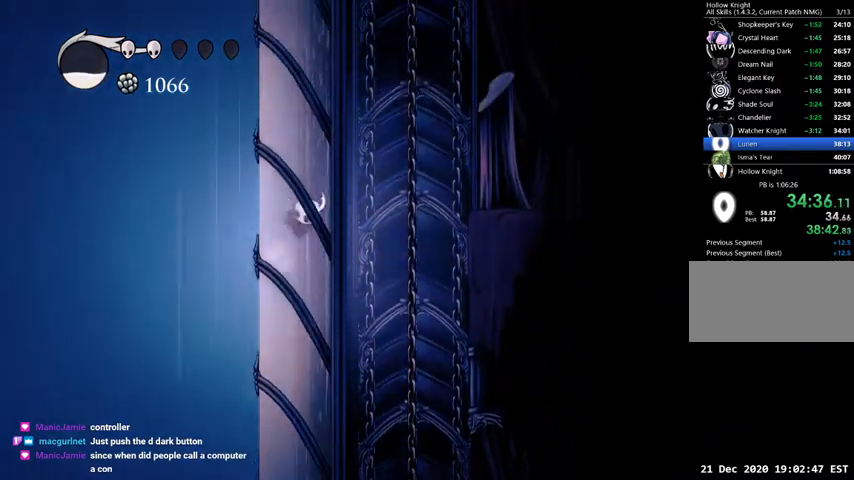
{"keys": ["jump", "left"], "events": [[267, "jump", "up"], [300, "jump", "down"]]}
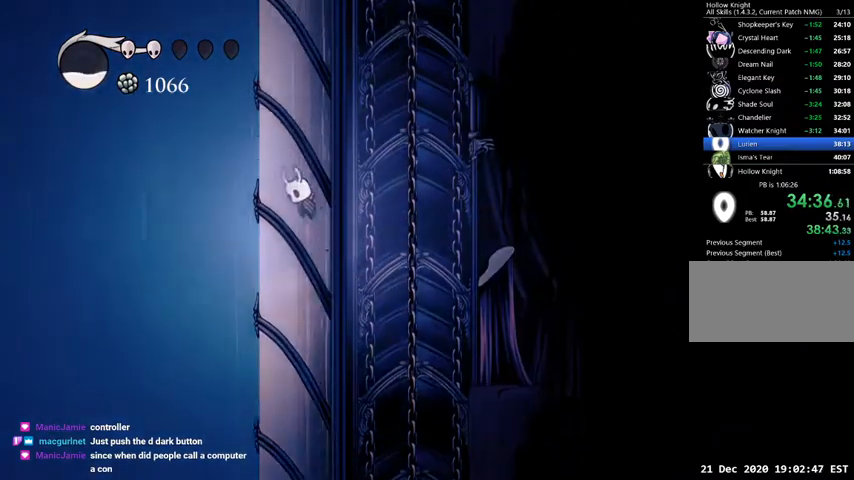
{"keys": ["jump", "left"], "events": [[34, "jump", "up"], [100, "jump", "down"], [334, "jump", "up"], [367, "jump", "down"]]}